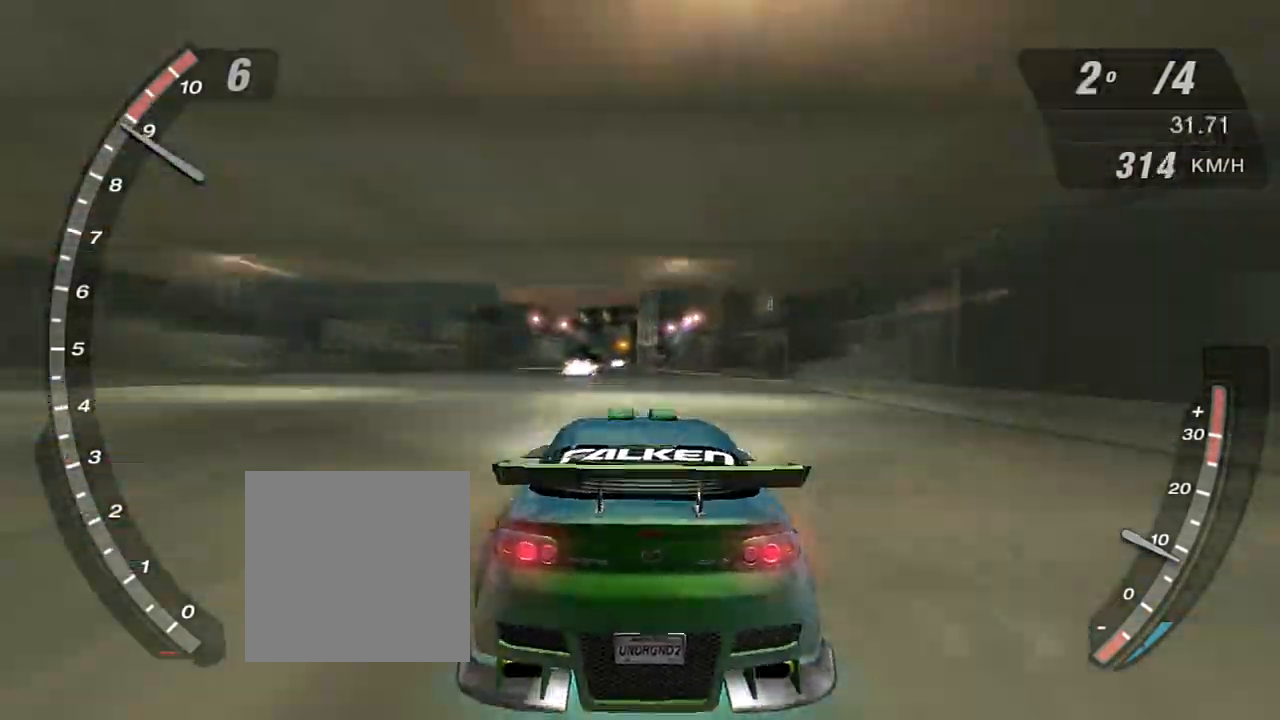
Gameplay with a controller (Xbox layout); each line is a JSON object with the inputs held at the frame after it. "events" lists button and stick changes between this image and that frame as [ms after this image, input, new state], when the widget could be followed in between. Not read: L3.
{"buttons": ["R2"], "left_stick": "left", "right_stick": "center", "events": [[334, "left_stick", "left"]]}
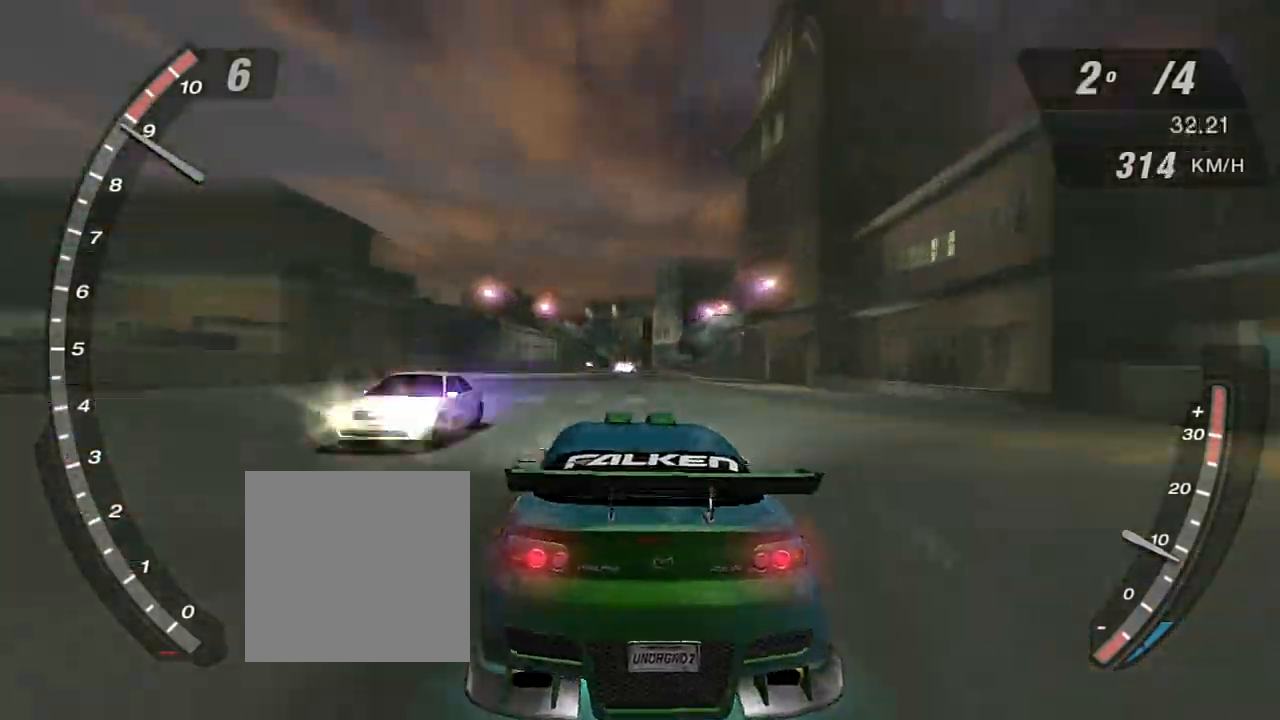
{"buttons": ["R2"], "left_stick": "left", "right_stick": "center", "events": [[167, "left_stick", "center"], [267, "left_stick", "left"], [434, "left_stick", "center"], [500, "left_stick", "left"]]}
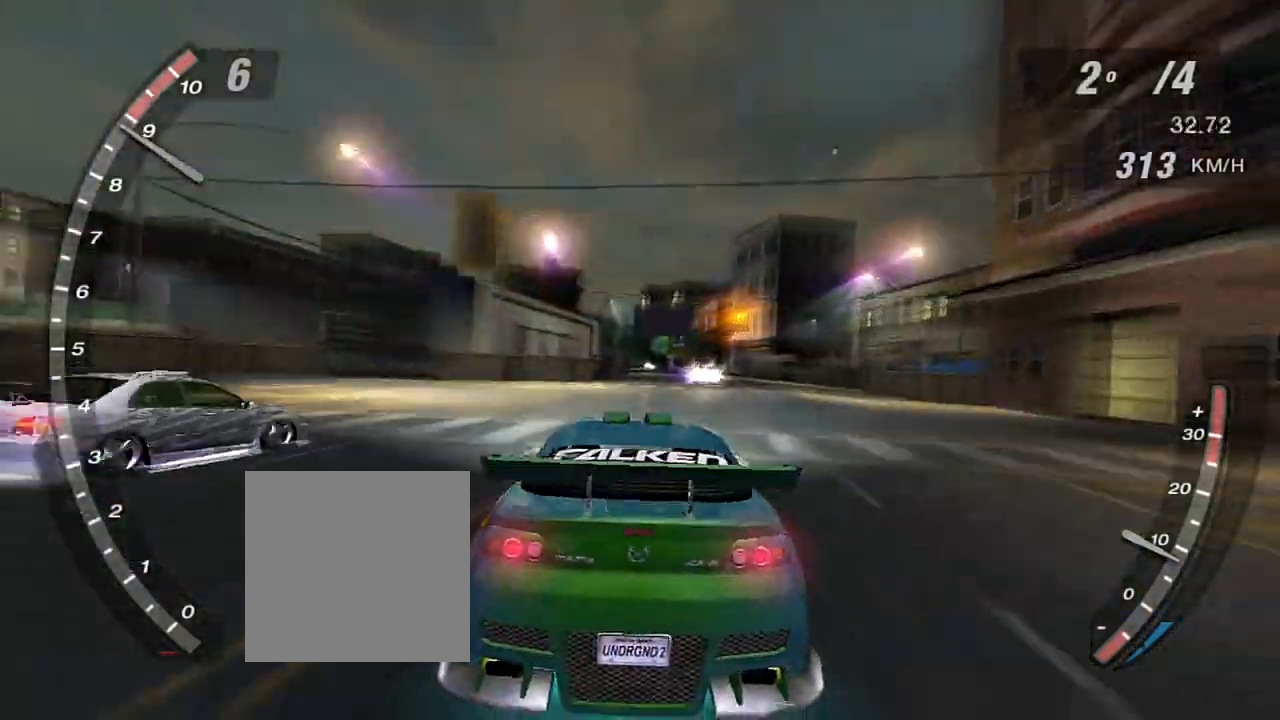
{"buttons": ["R2"], "left_stick": "center", "right_stick": "center", "events": [[467, "left_stick", "center"]]}
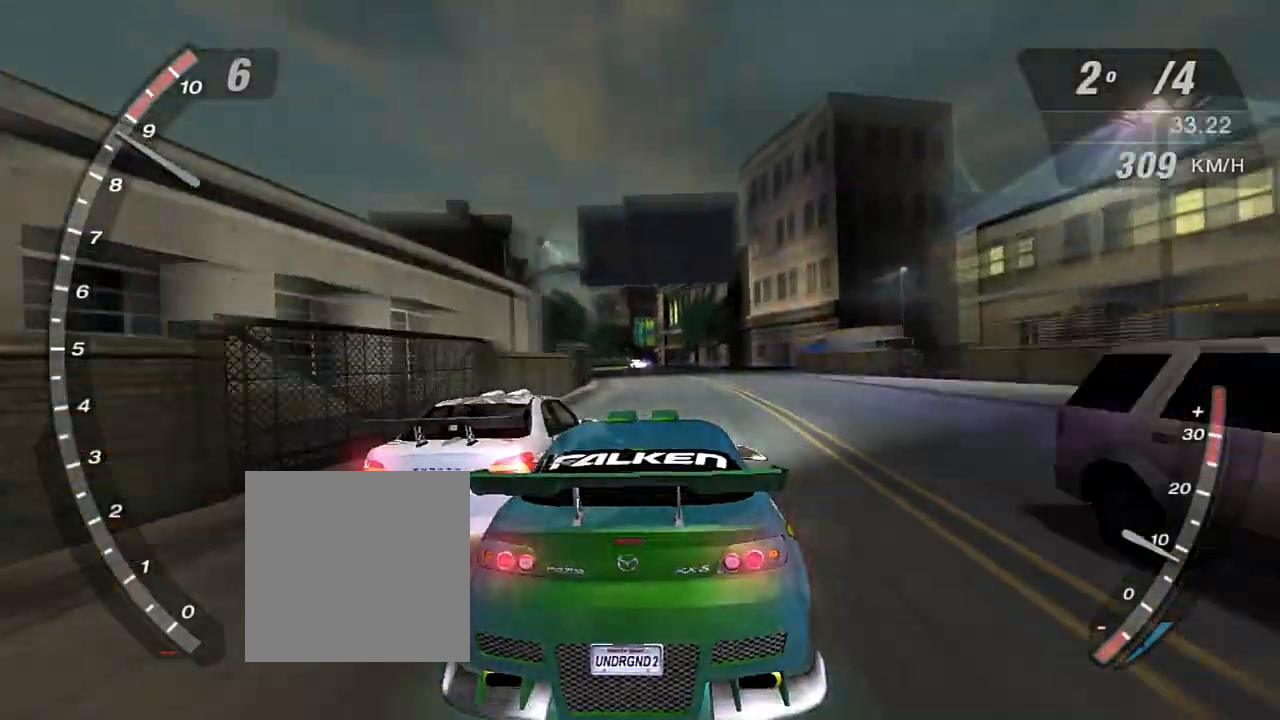
{"buttons": ["R2"], "left_stick": "left", "right_stick": "center", "events": [[33, "left_stick", "left"]]}
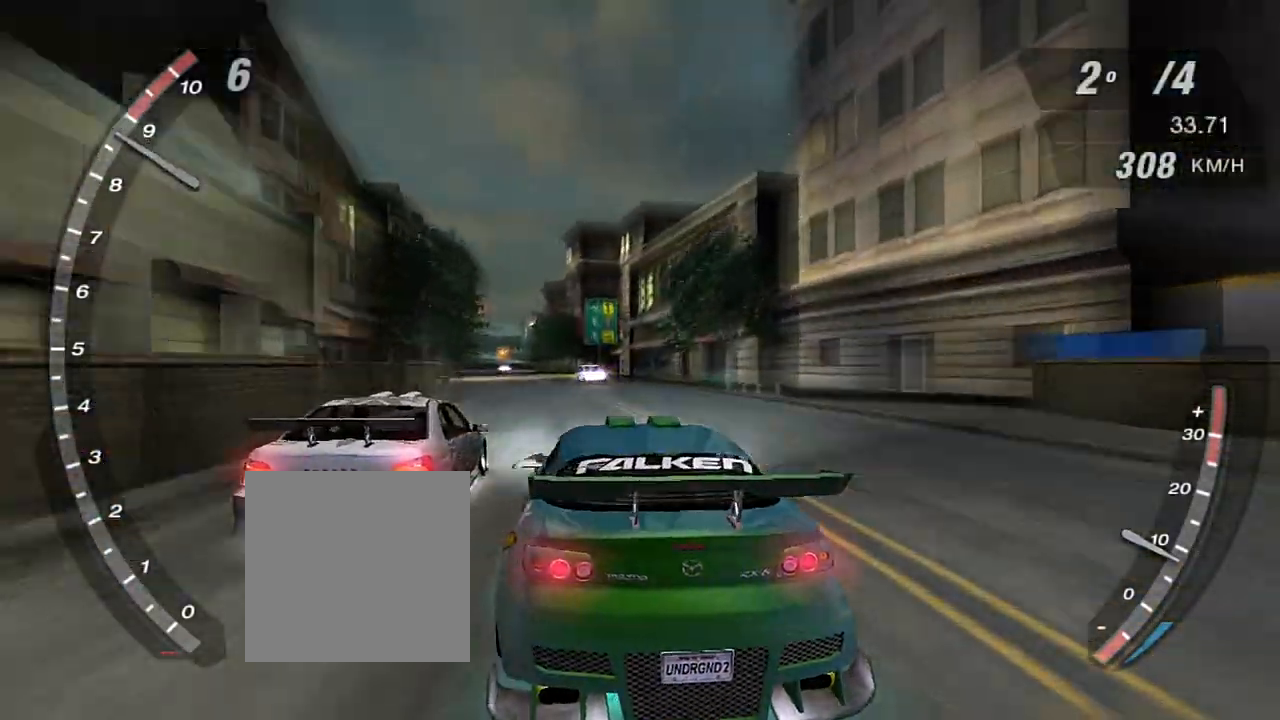
{"buttons": ["R2"], "left_stick": "left", "right_stick": "center", "events": []}
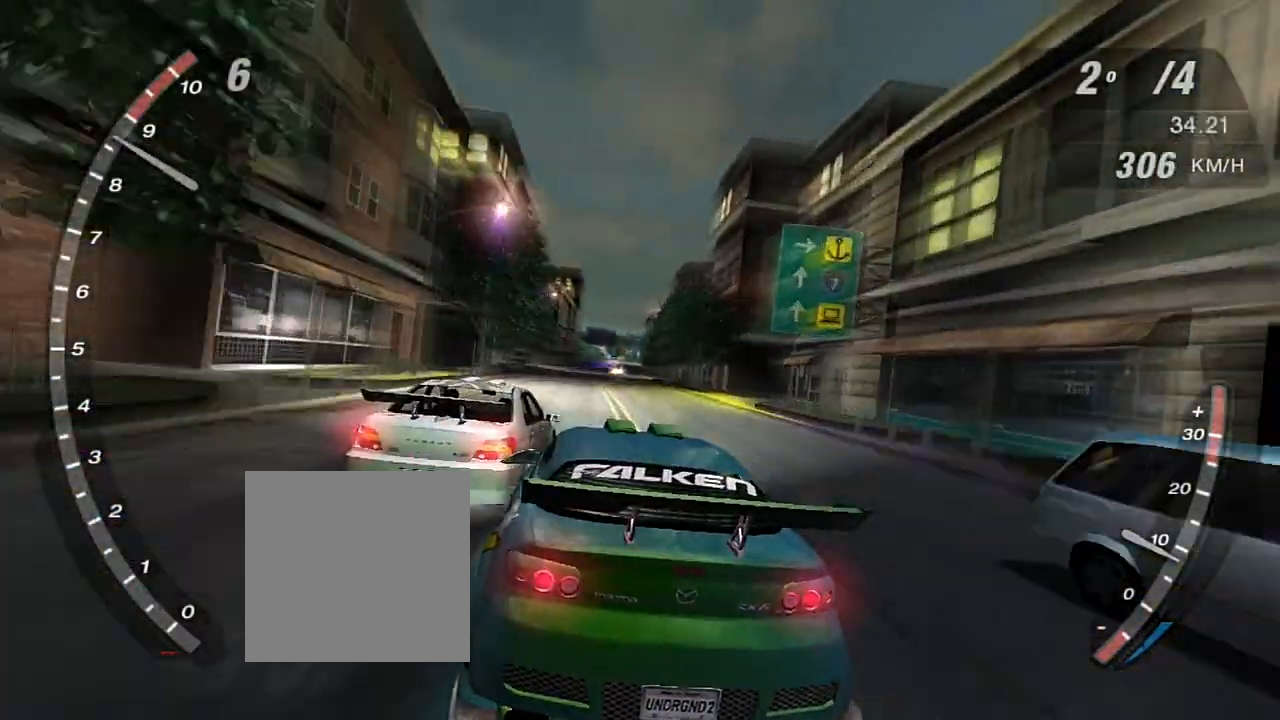
{"buttons": ["R2"], "left_stick": "left", "right_stick": "center", "events": []}
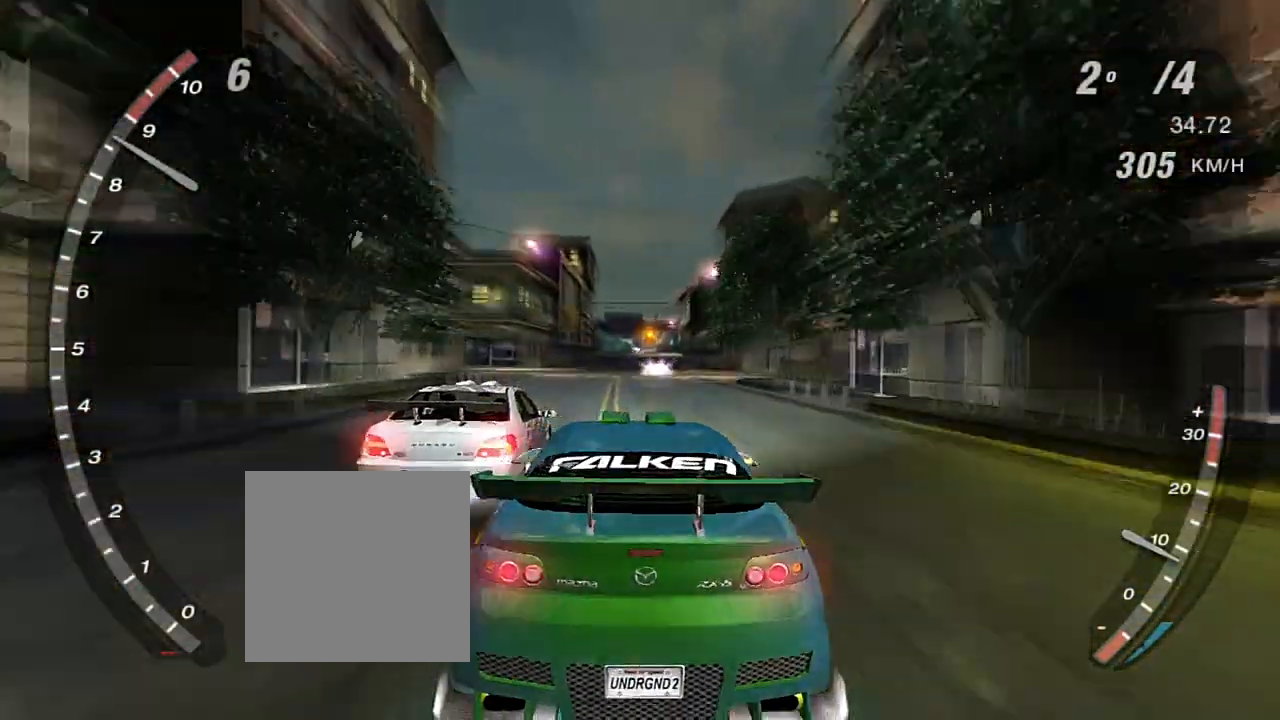
{"buttons": ["R2"], "left_stick": "left", "right_stick": "center", "events": [[267, "left_stick", "center"], [501, "left_stick", "left"]]}
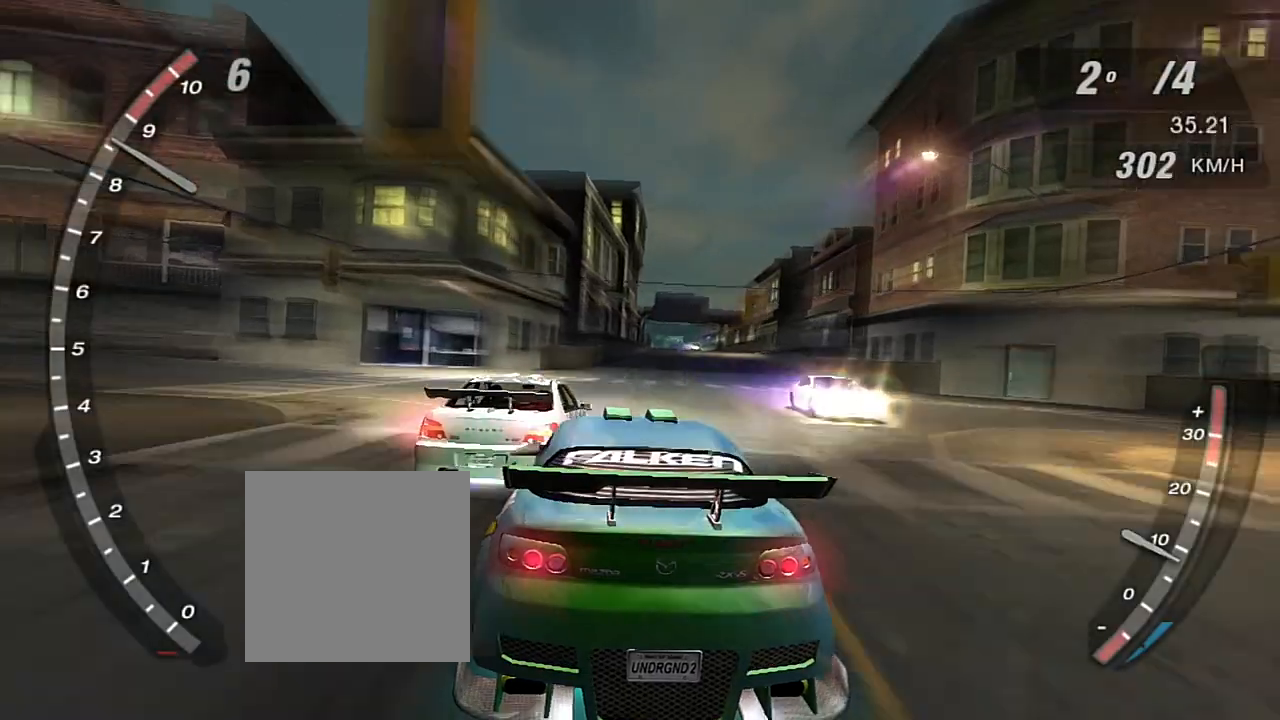
{"buttons": ["R2"], "left_stick": "center", "right_stick": "center", "events": [[100, "left_stick", "center"], [400, "left_stick", "up-right"], [467, "left_stick", "center"]]}
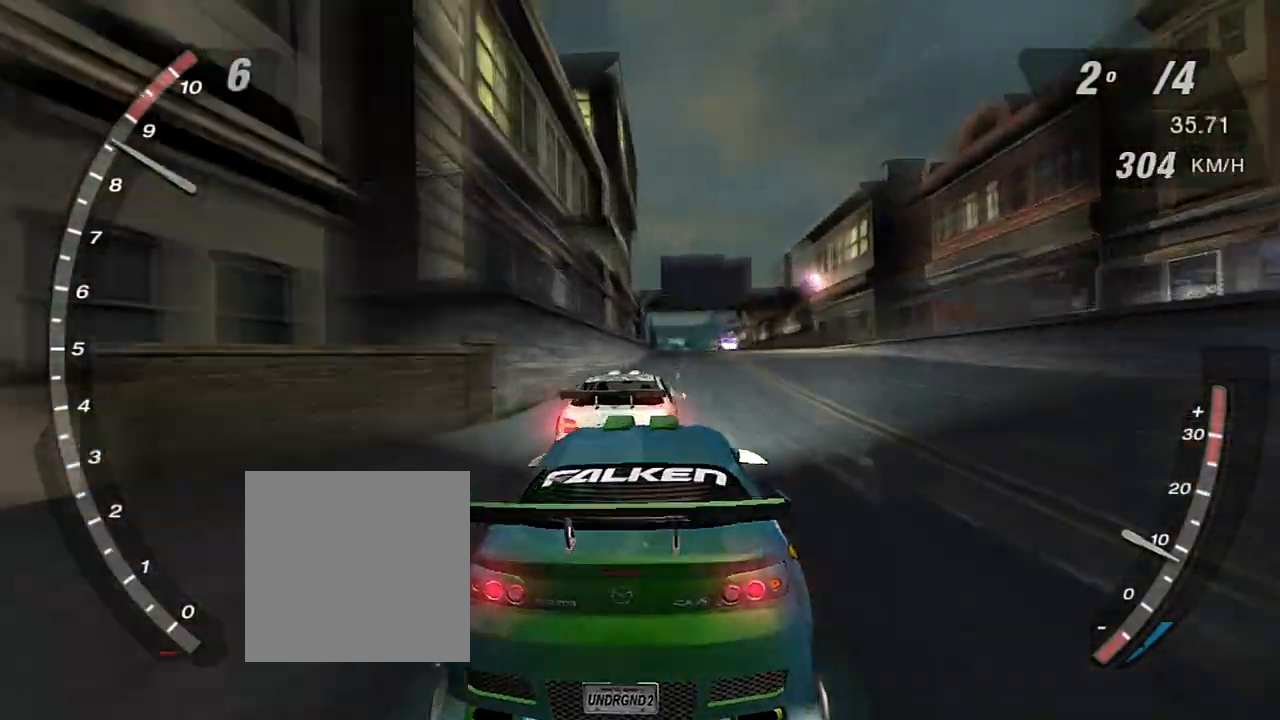
{"buttons": ["R2"], "left_stick": "center", "right_stick": "center", "events": []}
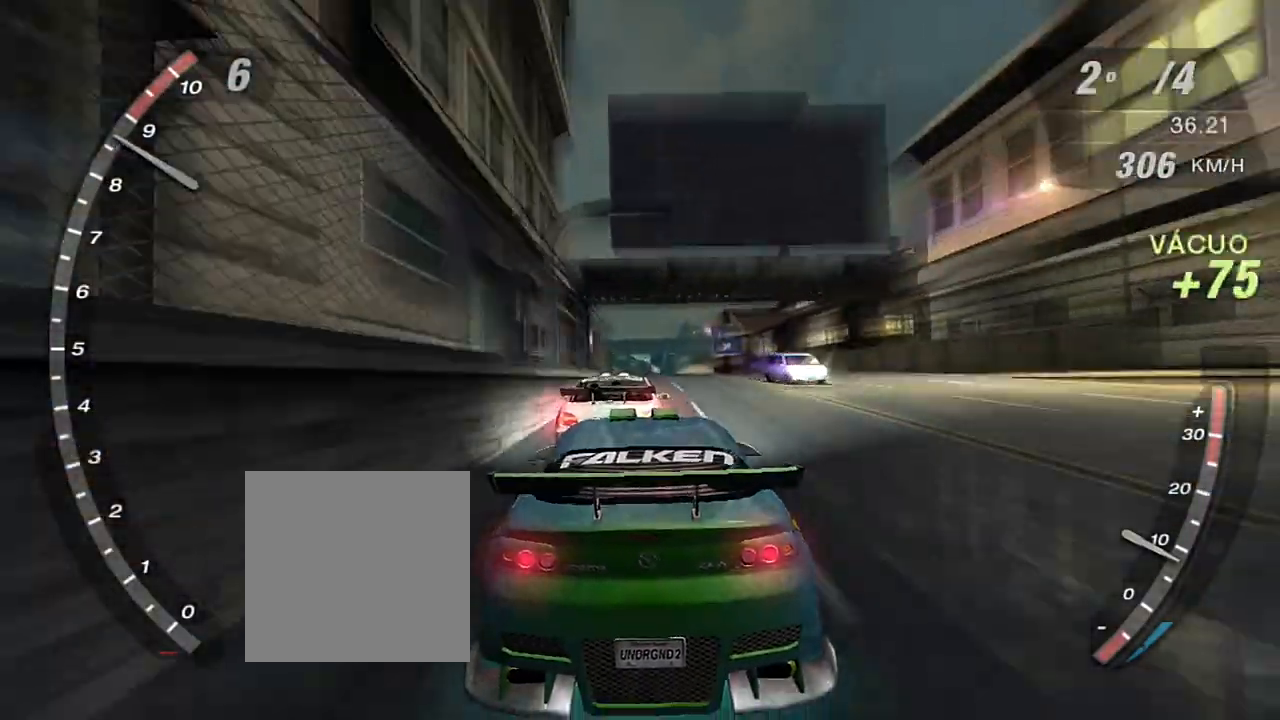
{"buttons": ["R2"], "left_stick": "center", "right_stick": "center", "events": []}
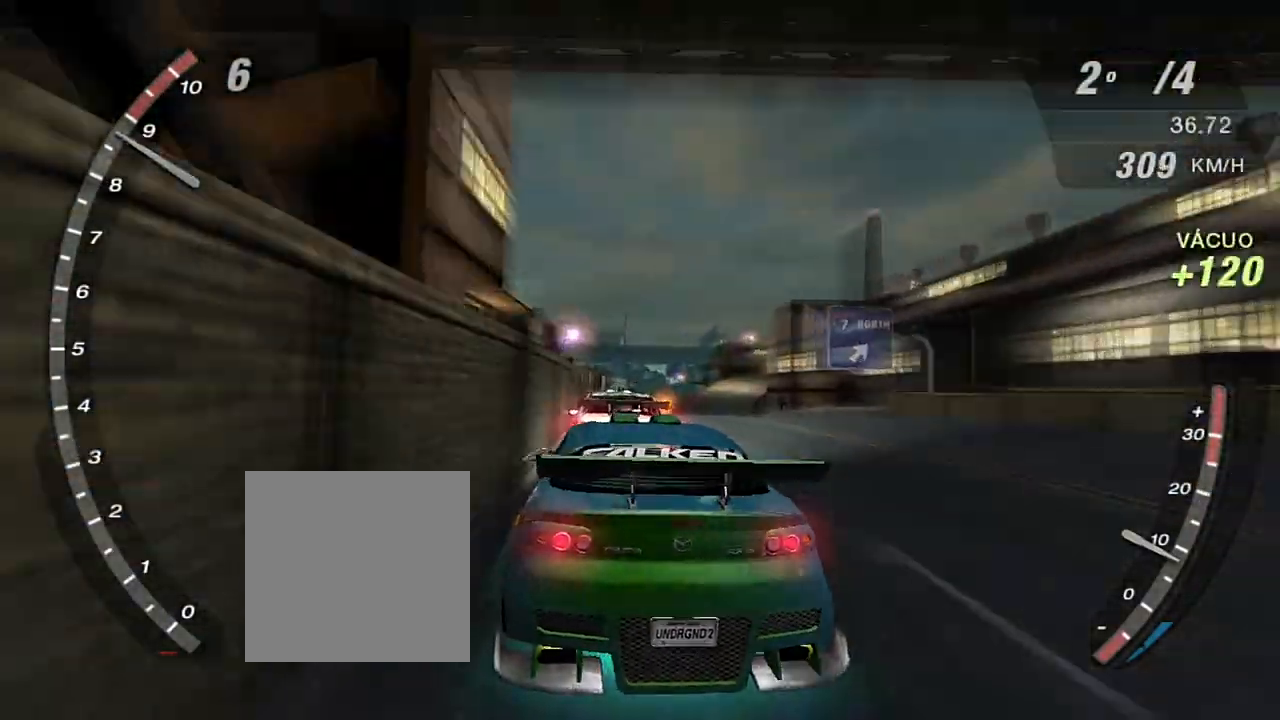
{"buttons": ["R2"], "left_stick": "right", "right_stick": "center", "events": [[334, "left_stick", "right"]]}
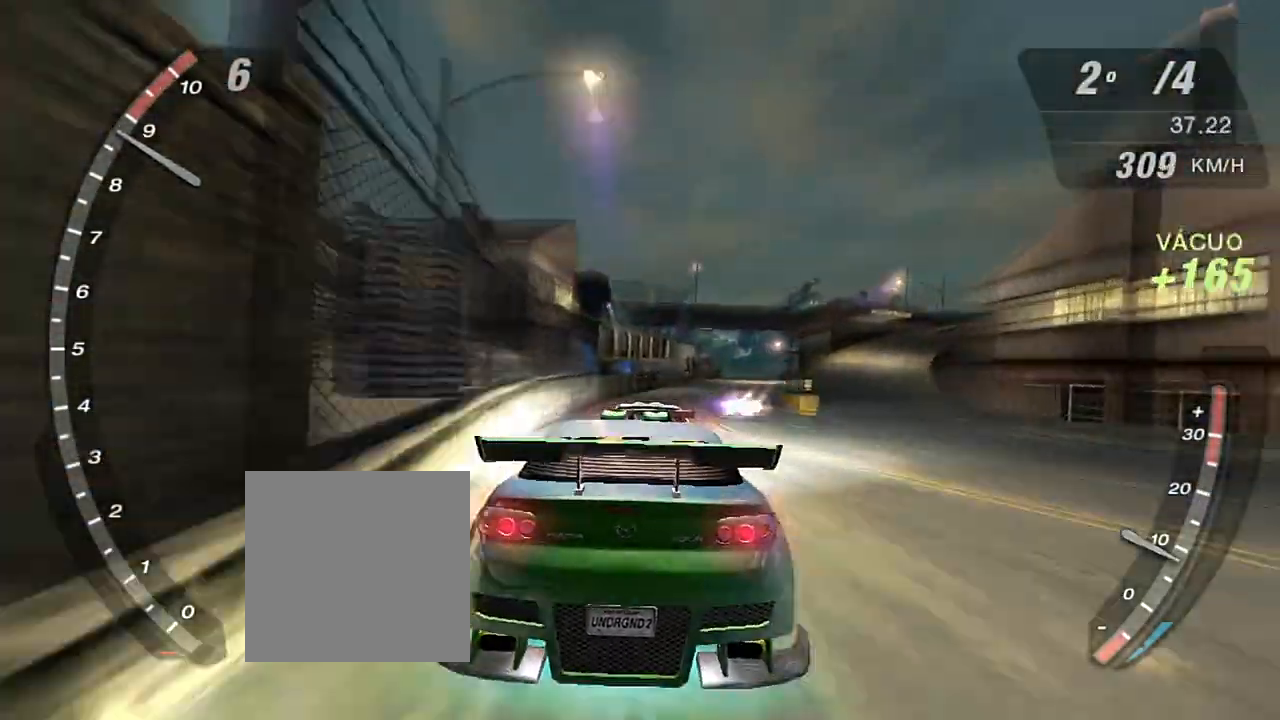
{"buttons": ["R2"], "left_stick": "right", "right_stick": "center", "events": [[133, "left_stick", "center"], [333, "left_stick", "right"]]}
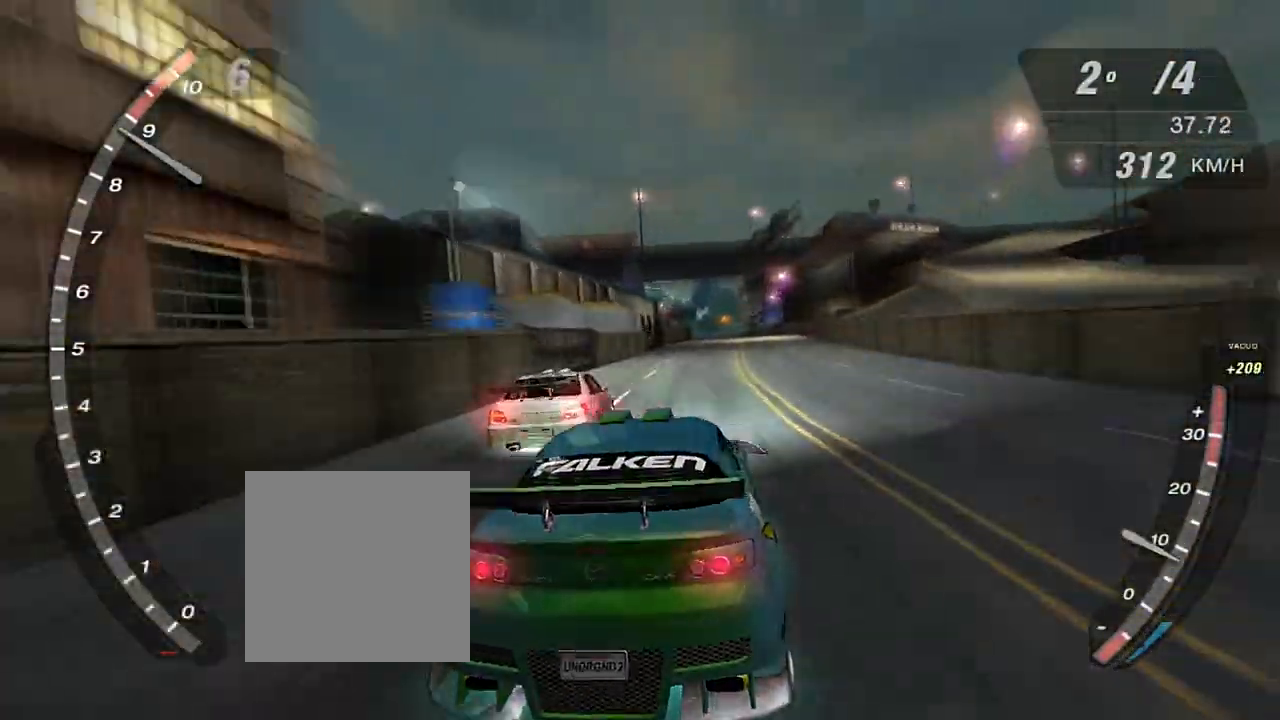
{"buttons": ["X", "R2"], "left_stick": "center", "right_stick": "center", "events": [[34, "left_stick", "center"], [100, "X", "down"]]}
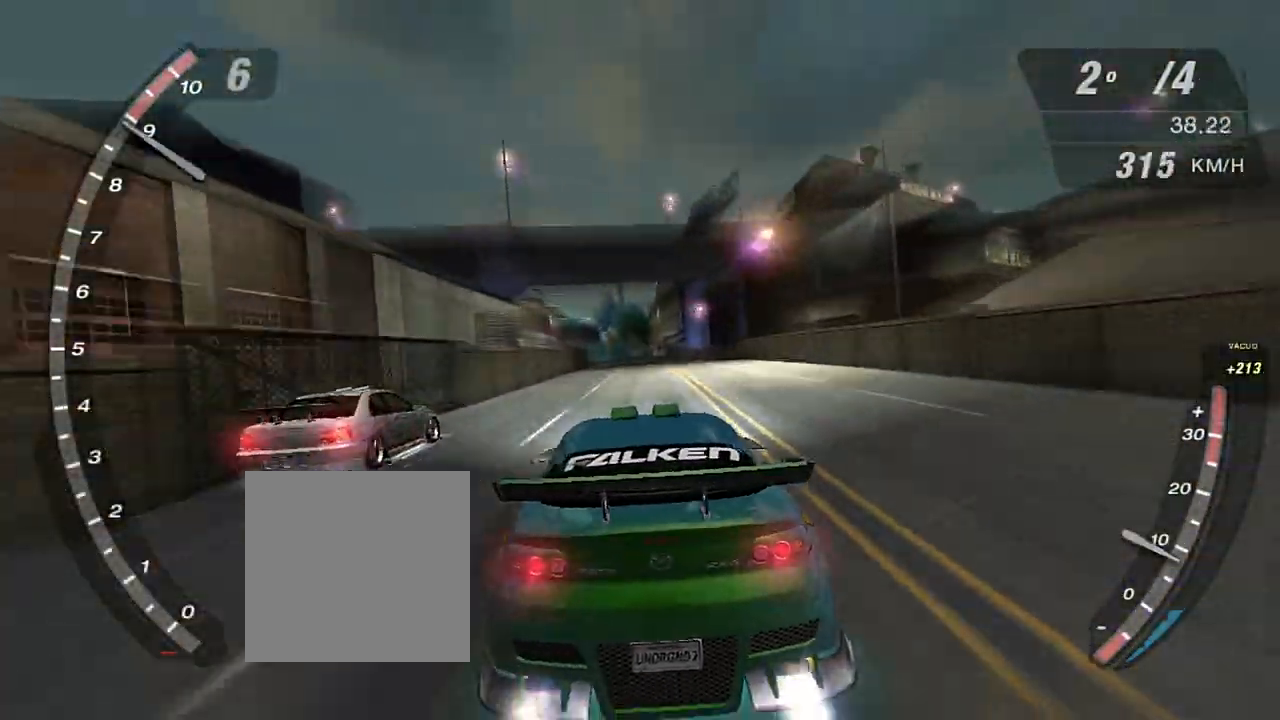
{"buttons": ["X", "R2"], "left_stick": "center", "right_stick": "center", "events": [[167, "left_stick", "up"], [300, "left_stick", "up-left"], [467, "left_stick", "center"]]}
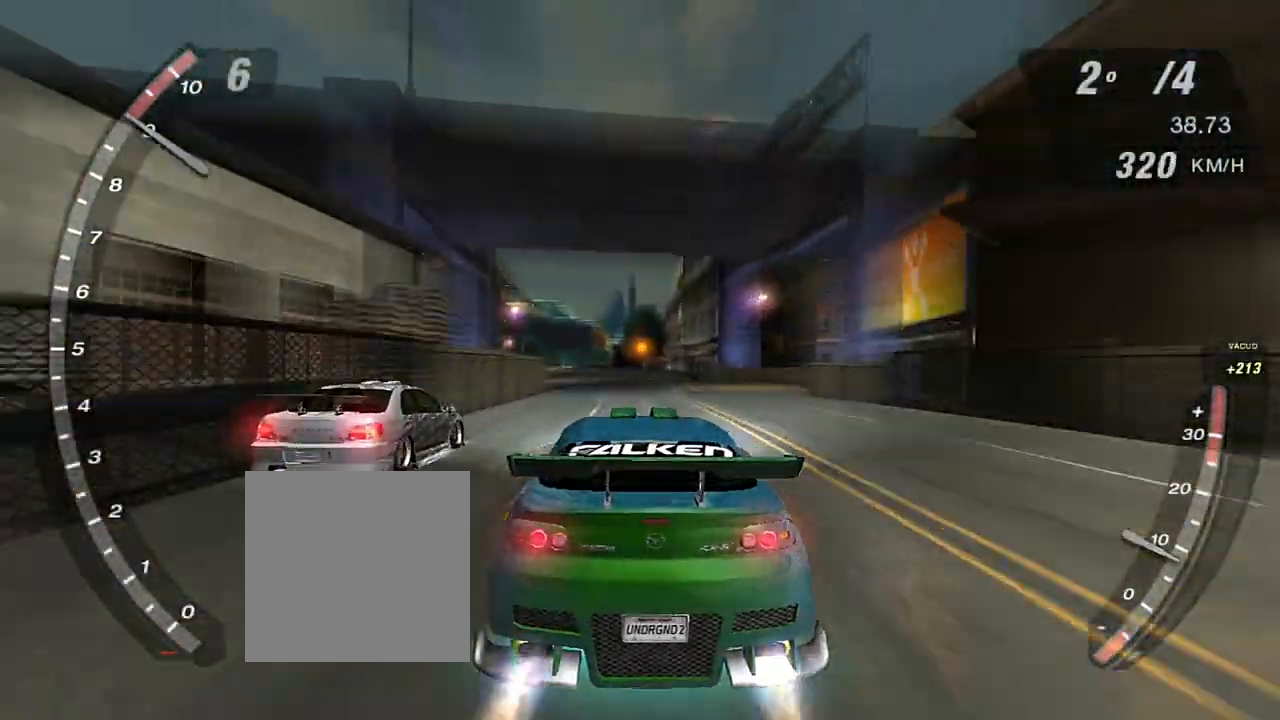
{"buttons": ["X", "R2"], "left_stick": "center", "right_stick": "center", "events": [[100, "left_stick", "left"], [167, "left_stick", "up-left"], [334, "left_stick", "center"]]}
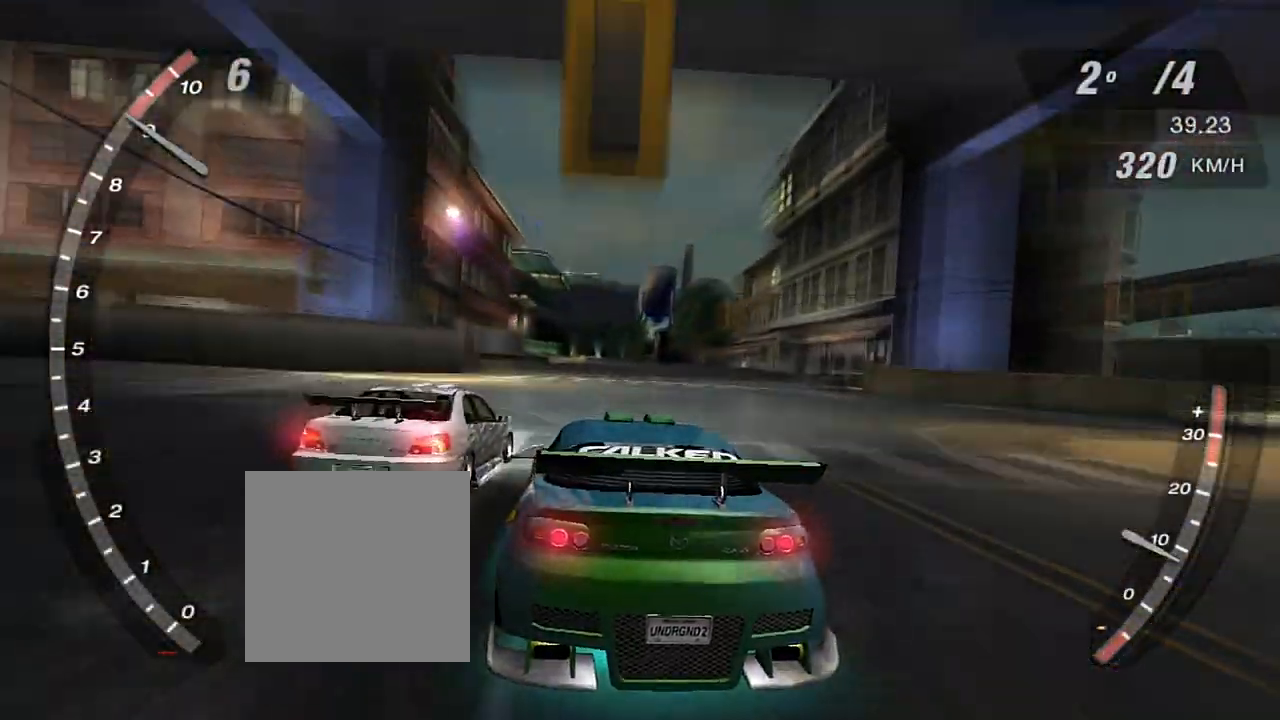
{"buttons": ["R2", "START"], "left_stick": "center", "right_stick": "center", "events": [[367, "X", "up"], [500, "START", "down"]]}
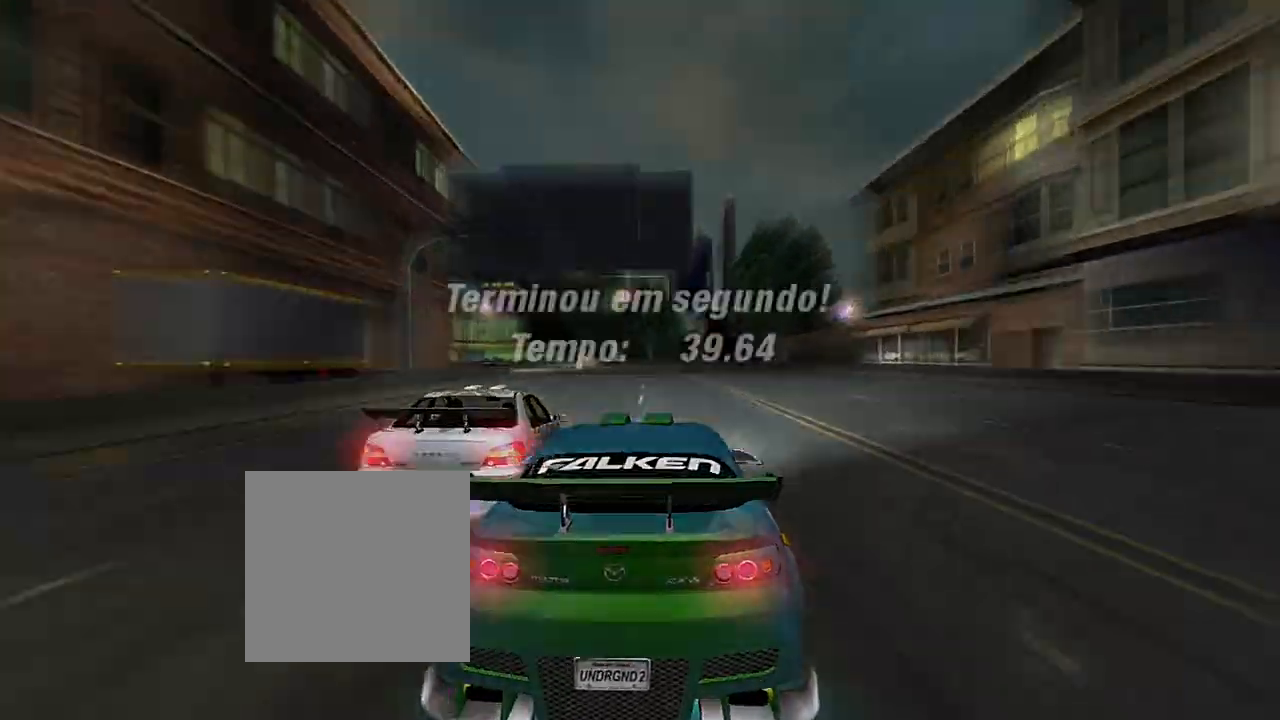
{"buttons": [], "left_stick": "center", "right_stick": "center", "events": [[100, "R2", "up"], [167, "START", "up"], [301, "DPAD_RIGHT", "down"], [434, "DPAD_RIGHT", "up"]]}
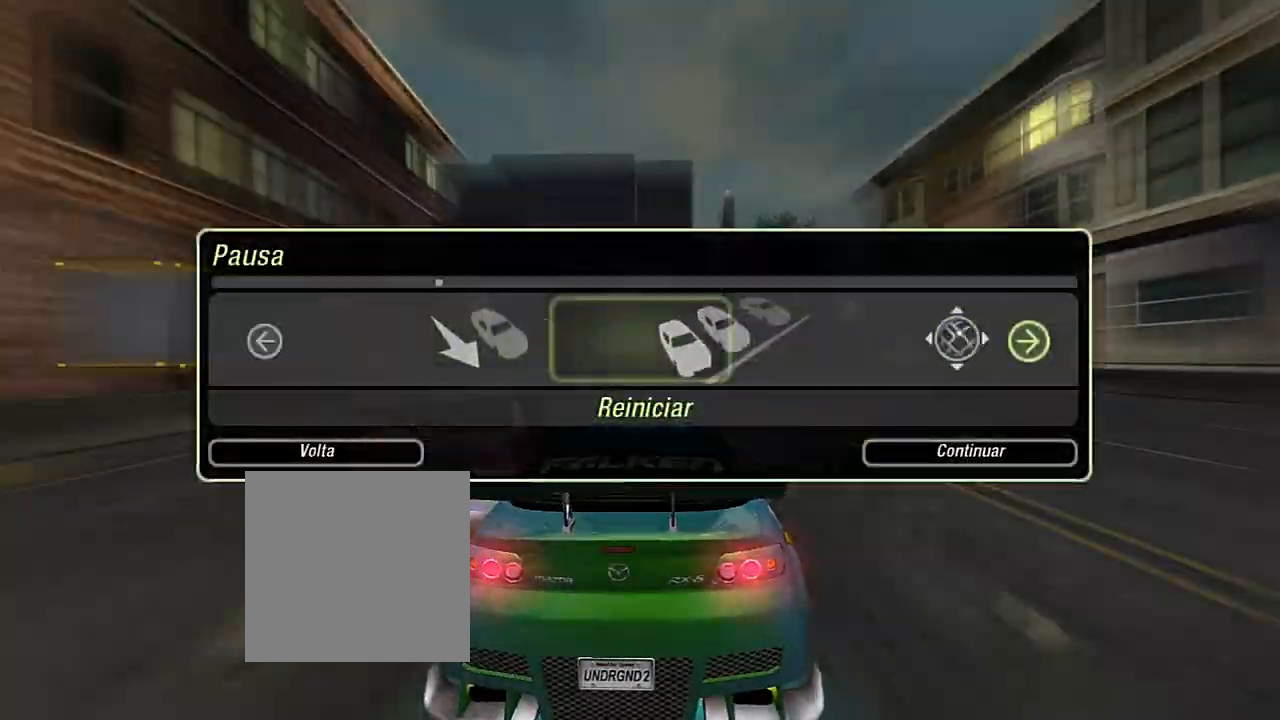
{"buttons": [], "left_stick": "center", "right_stick": "center", "events": [[100, "A", "down"], [200, "A", "up"], [233, "DPAD_LEFT", "down"], [333, "DPAD_LEFT", "up"], [367, "A", "down"], [434, "A", "up"]]}
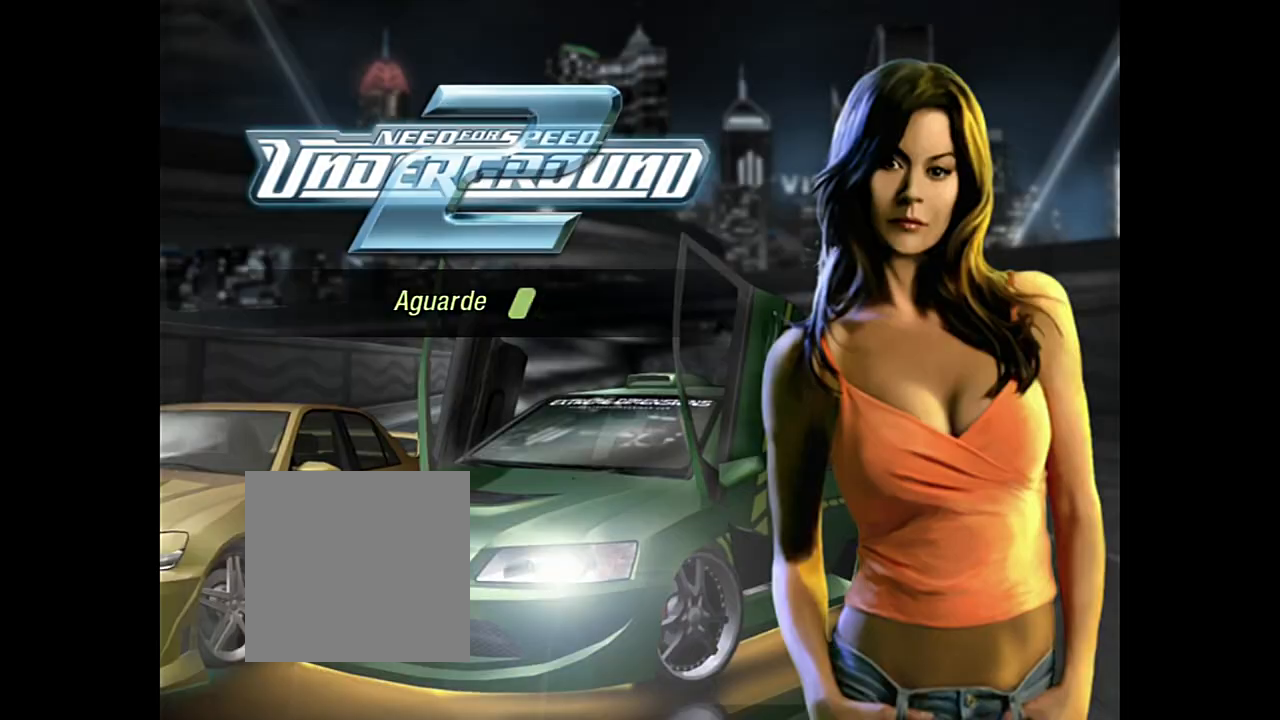
{"buttons": [], "left_stick": "center", "right_stick": "center", "events": []}
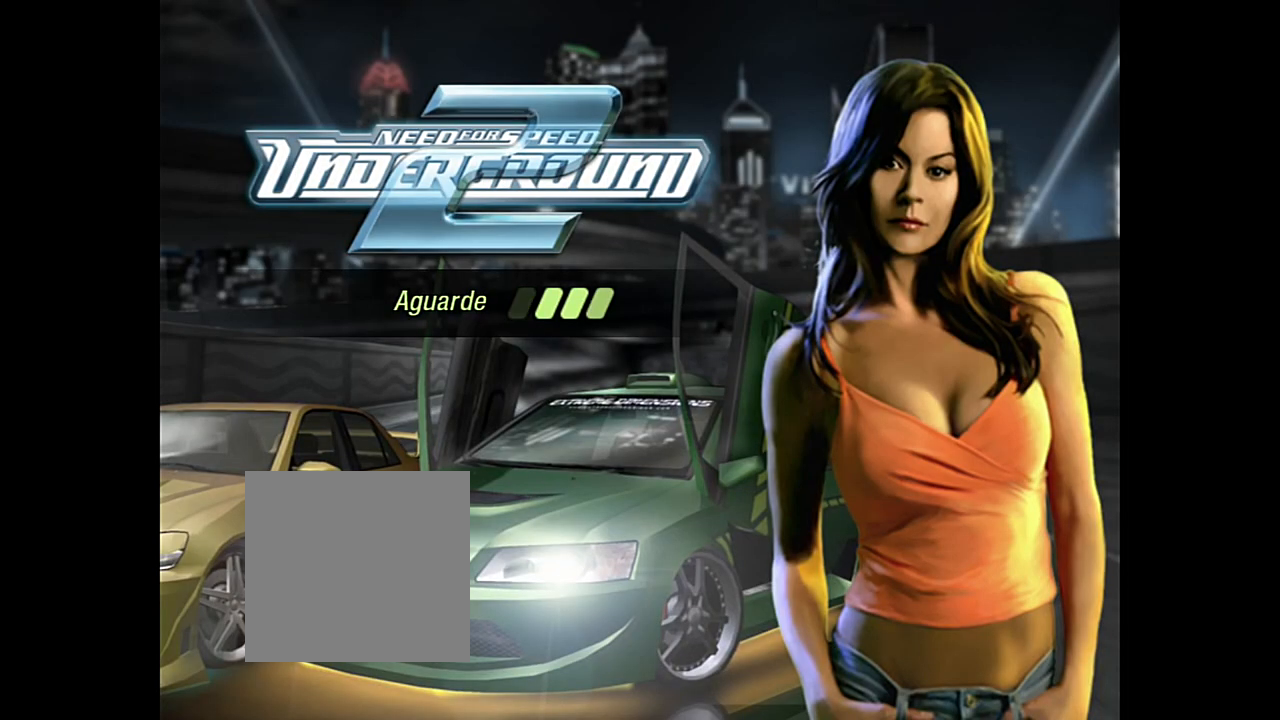
{"buttons": [], "left_stick": "center", "right_stick": "center", "events": []}
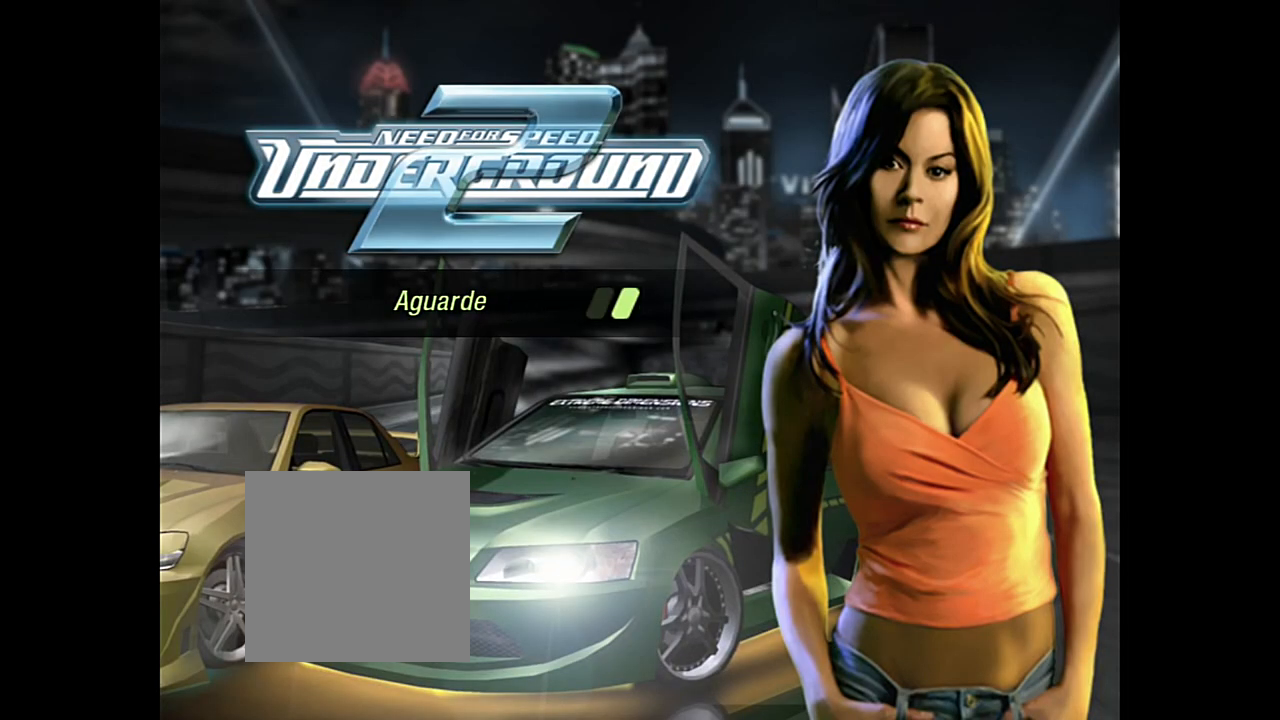
{"buttons": [], "left_stick": "center", "right_stick": "center", "events": []}
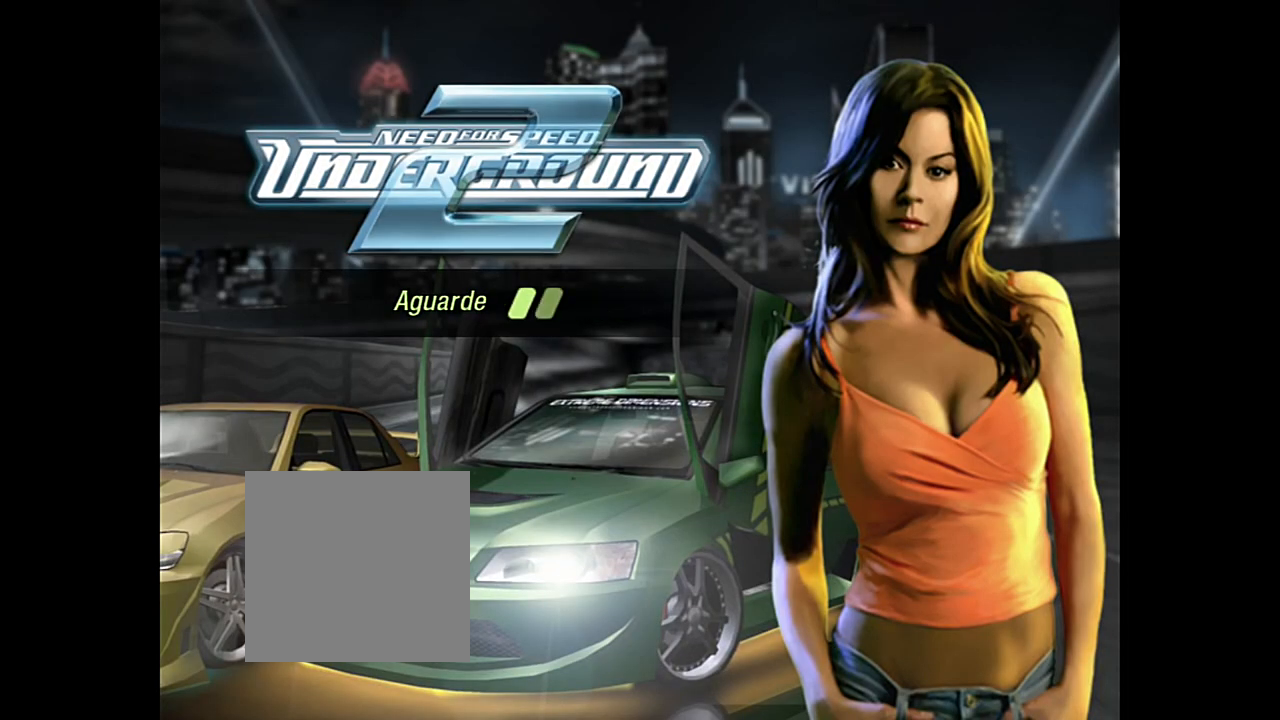
{"buttons": ["R2"], "left_stick": "center", "right_stick": "center", "events": [[468, "R2", "down"]]}
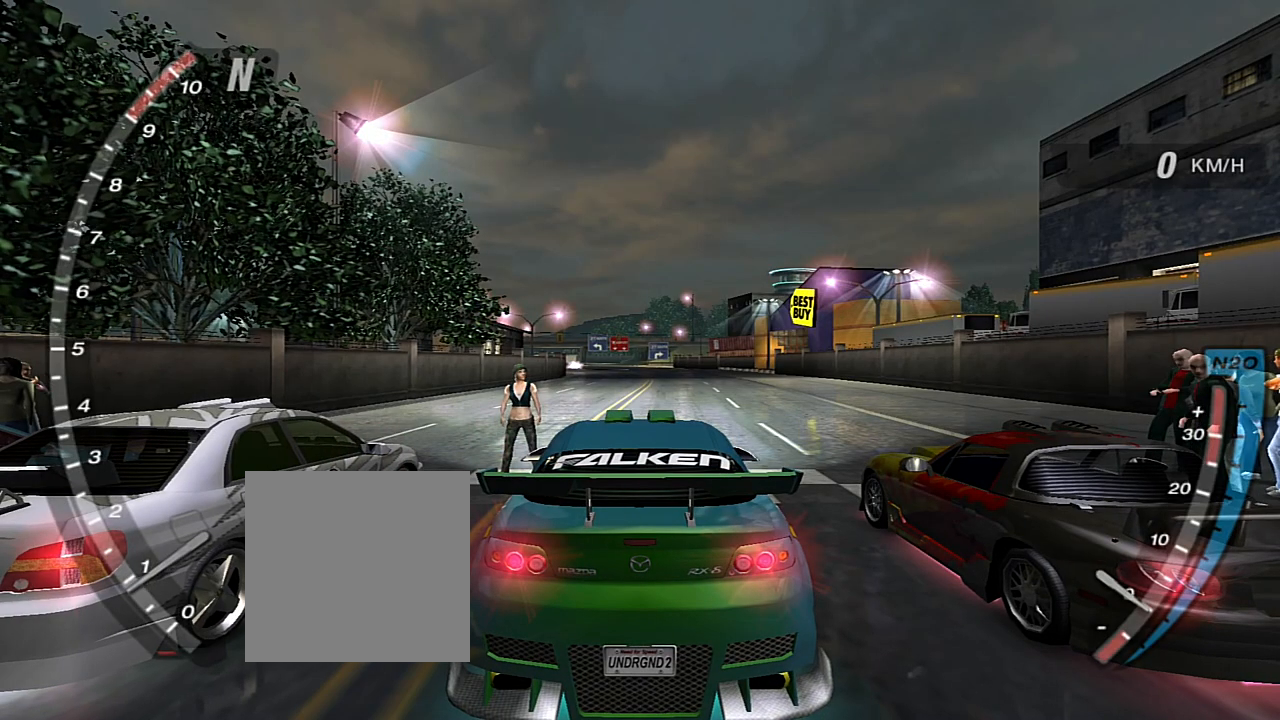
{"buttons": ["R2"], "left_stick": "center", "right_stick": "center", "events": []}
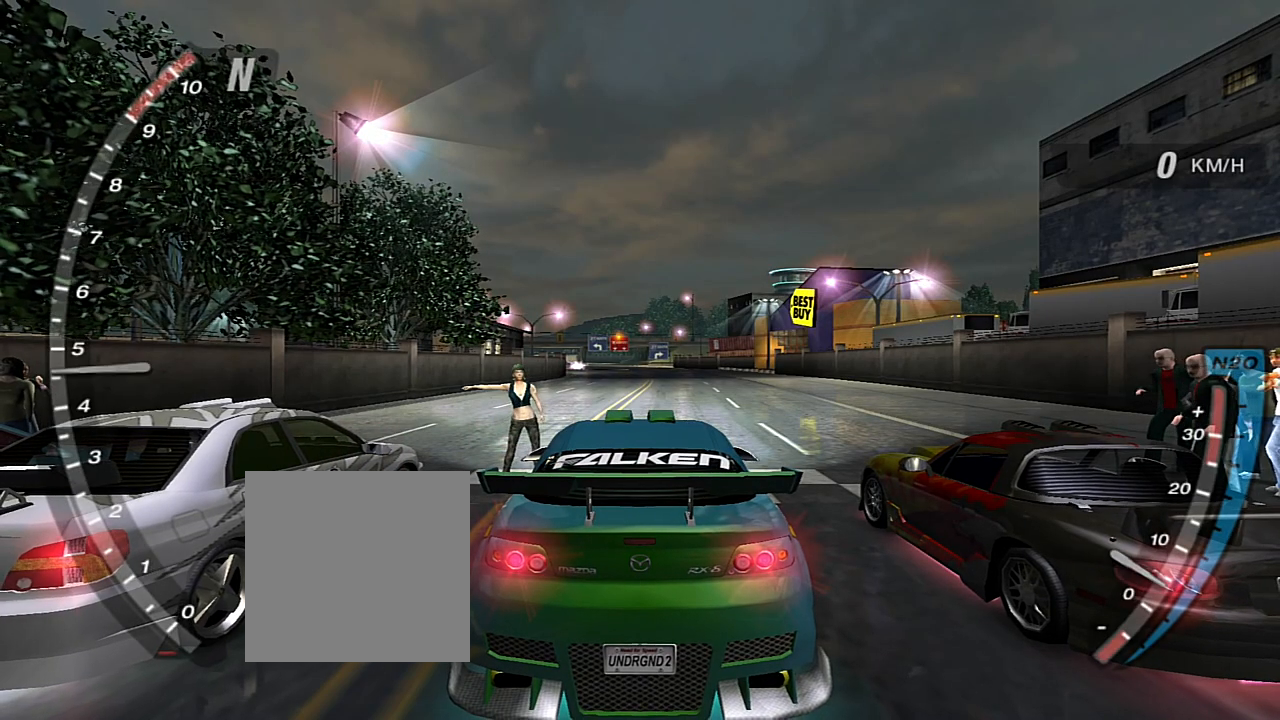
{"buttons": [], "left_stick": "center", "right_stick": "center", "events": [[34, "R2", "up"], [301, "R2", "down"], [468, "R2", "up"]]}
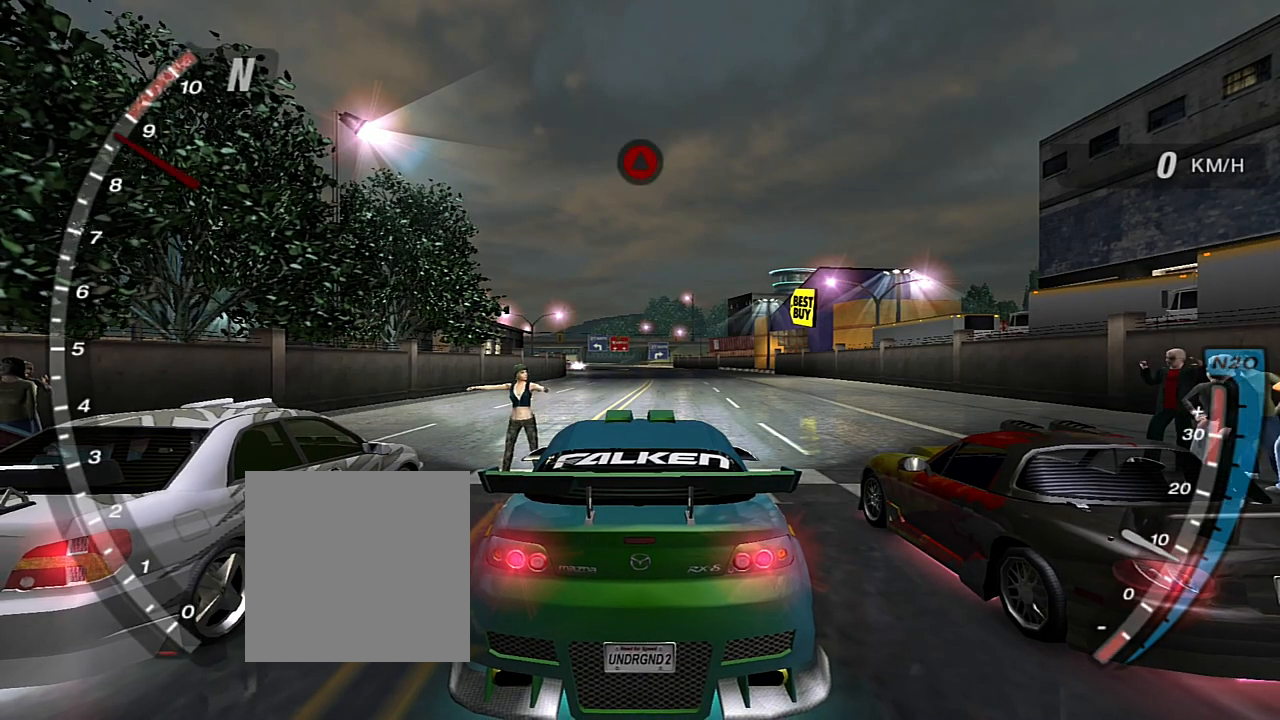
{"buttons": ["R2"], "left_stick": "center", "right_stick": "center", "events": [[367, "R2", "down"]]}
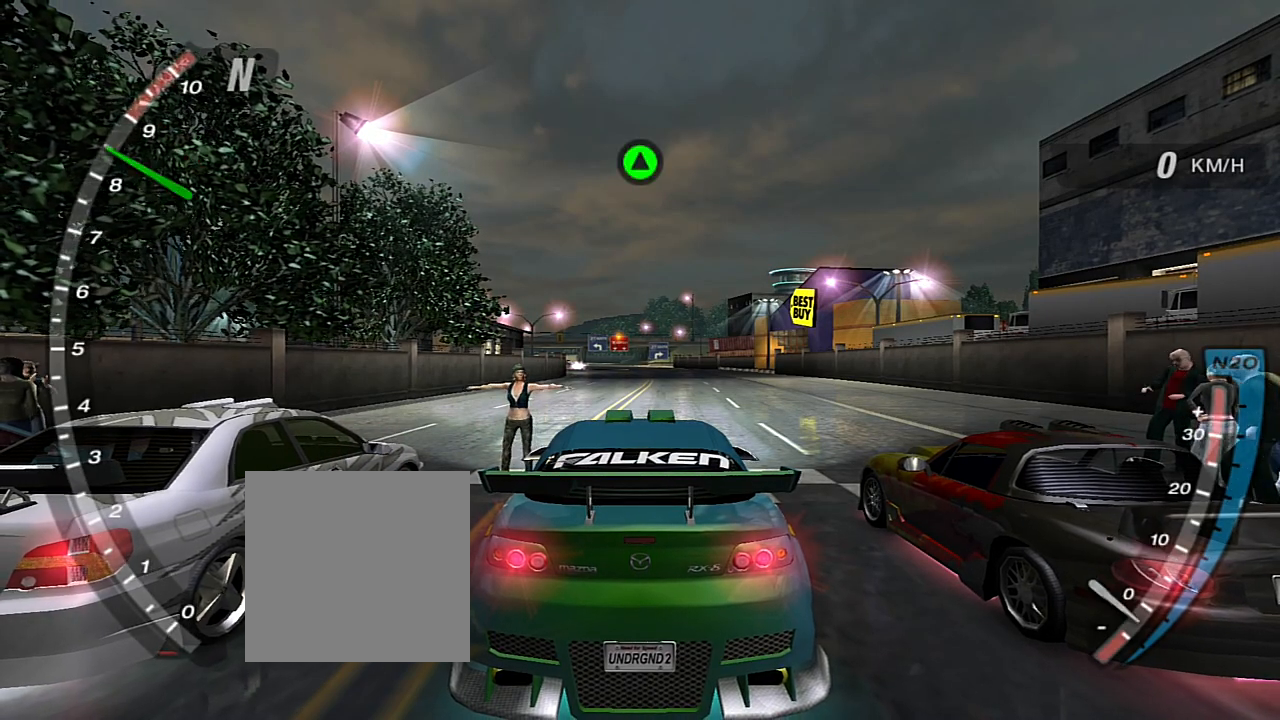
{"buttons": ["R2"], "left_stick": "center", "right_stick": "center", "events": [[100, "R2", "up"], [267, "R2", "down"]]}
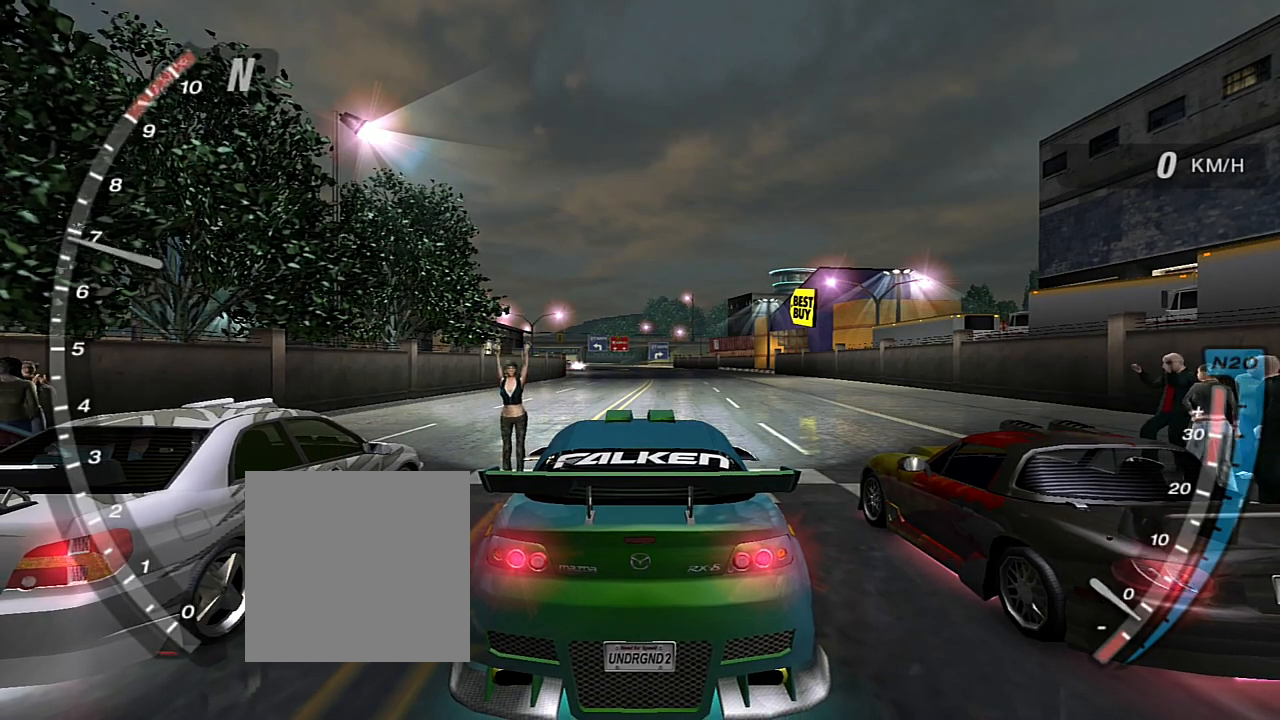
{"buttons": [], "left_stick": "center", "right_stick": "center", "events": [[434, "R2", "up"]]}
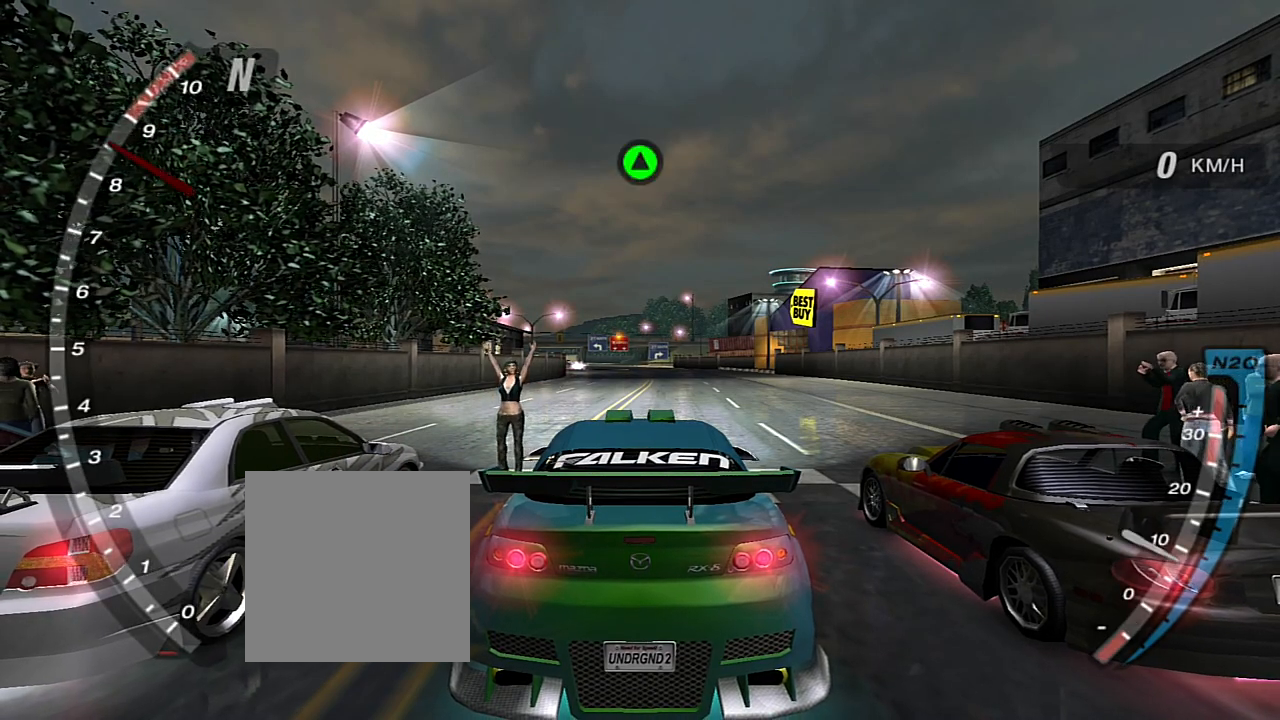
{"buttons": ["R2"], "left_stick": "center", "right_stick": "center", "events": [[267, "R2", "down"]]}
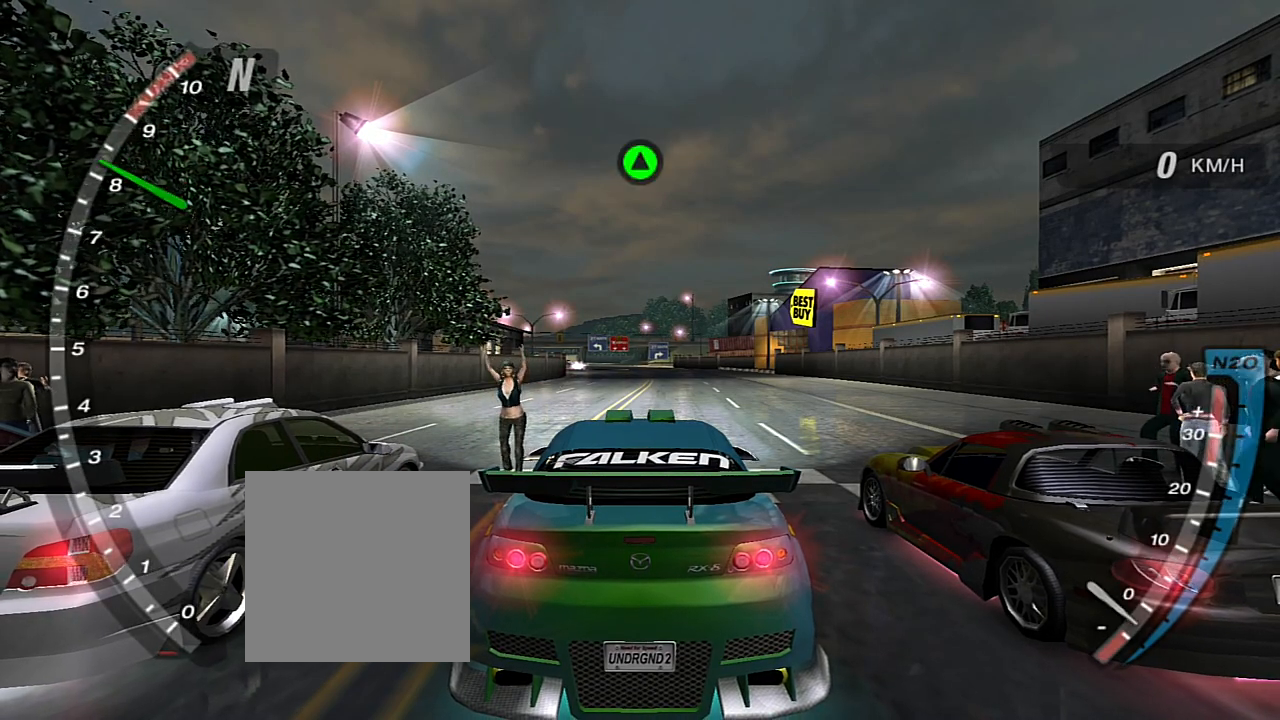
{"buttons": ["R2"], "left_stick": "center", "right_stick": "center", "events": [[267, "R2", "up"], [500, "R2", "down"]]}
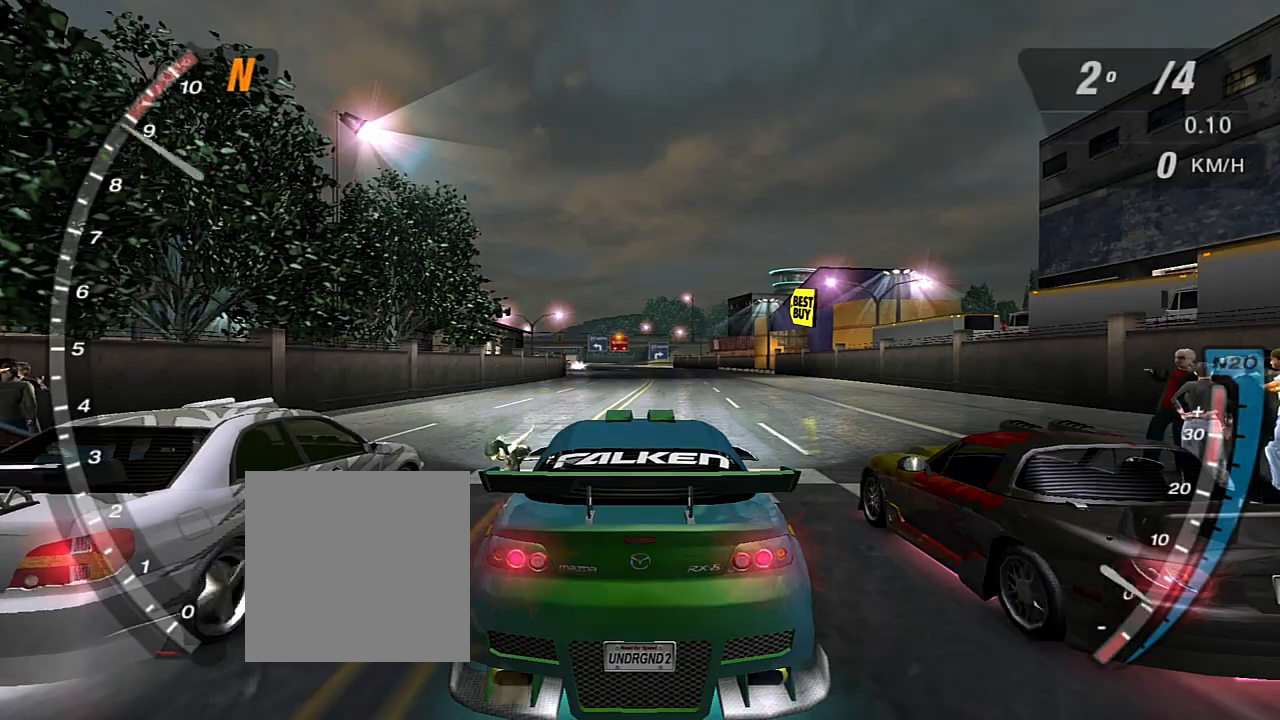
{"buttons": ["R2"], "left_stick": "center", "right_stick": "center", "events": []}